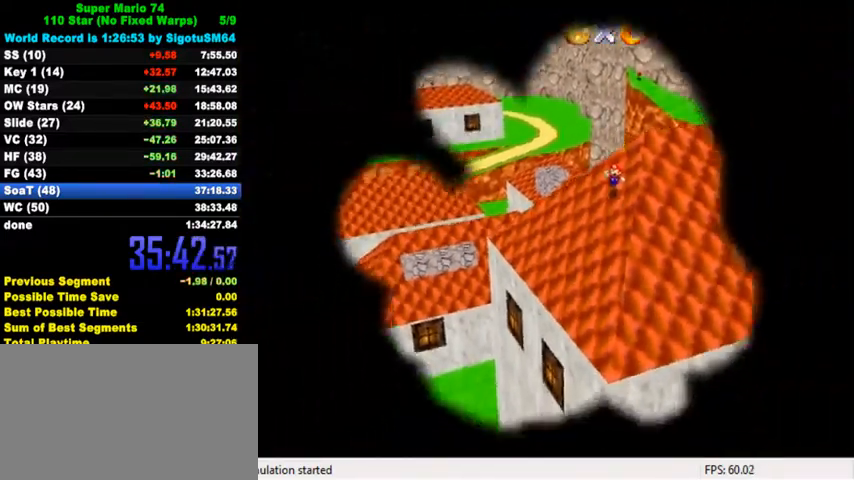
Gameplay with keyboard; each line is a JSON object with the keys held at the frame after it. "events" lists presses ("down") and releases ("up") of "a", "c", "ctrl", "d", "down", "left", "return", "right", "s", "shift", "up", "w", "x" and "y" between this image and that frame as [ms after this image, input, new state], when the widget could be followed in between. No other keys are recorded. Mouse input is not recorded.
{"keys": [], "events": []}
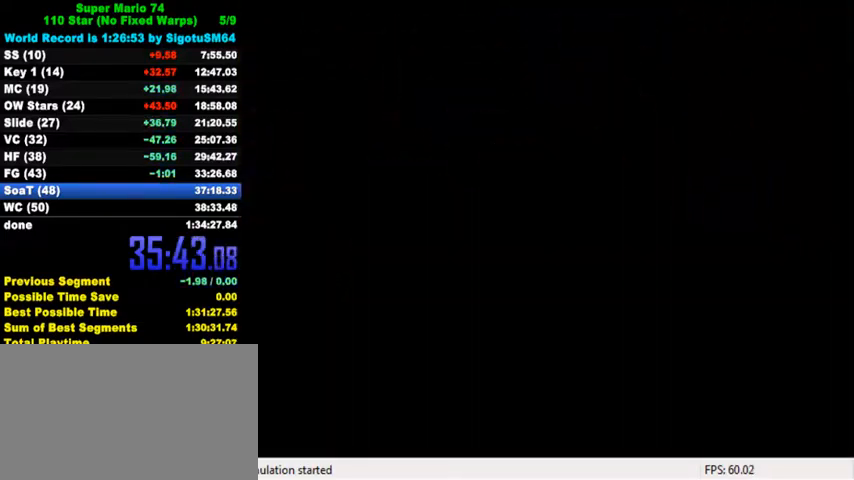
{"keys": [], "events": []}
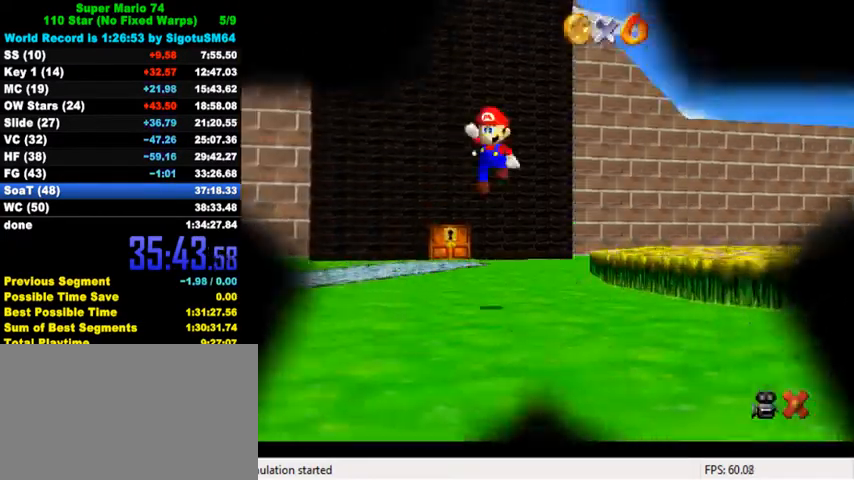
{"keys": [], "events": [[267, "return", "down"], [333, "return", "up"]]}
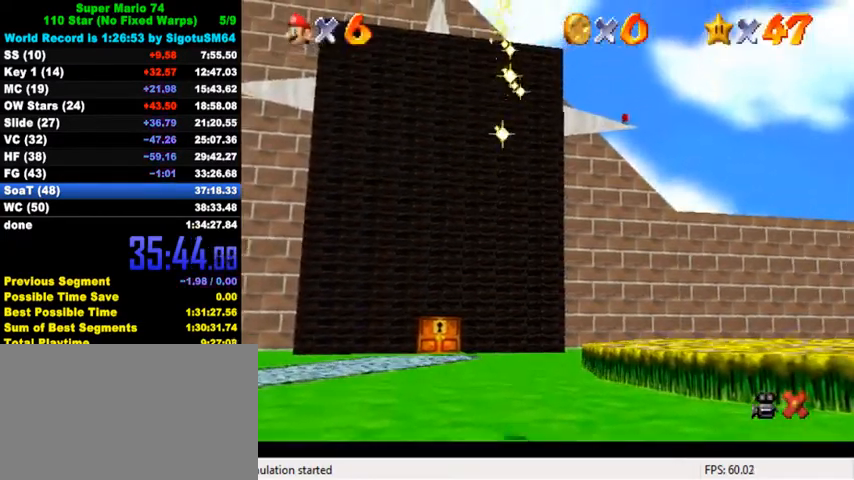
{"keys": [], "events": []}
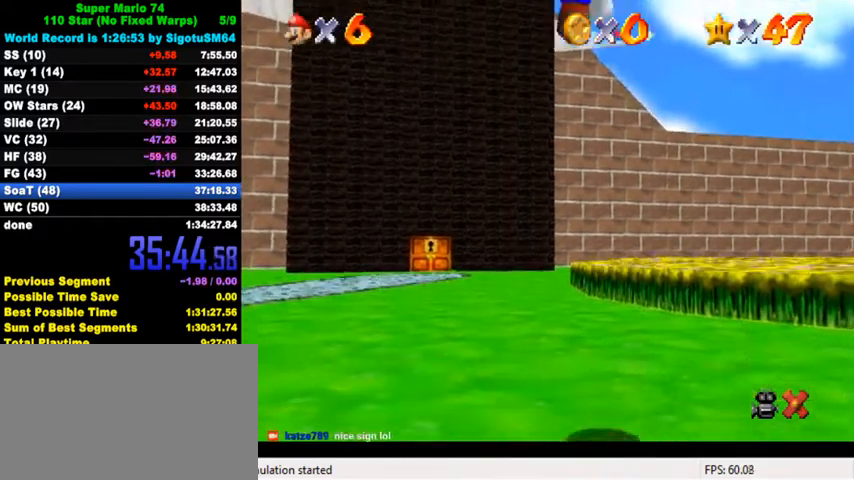
{"keys": [], "events": []}
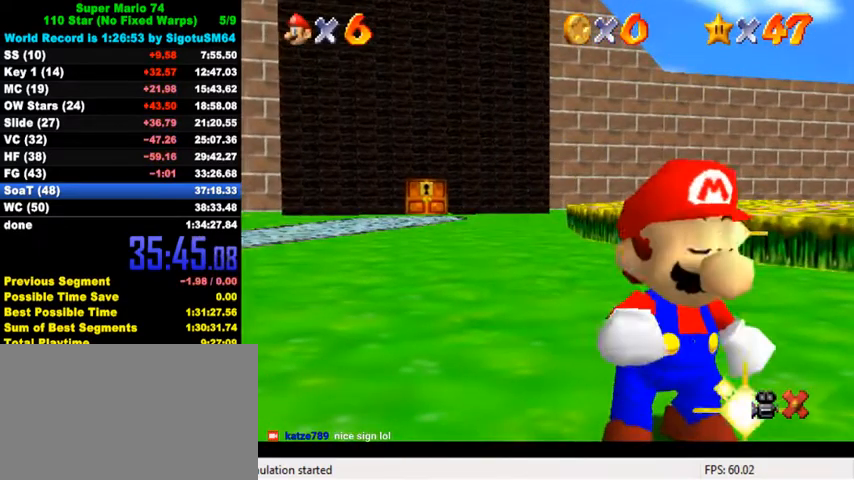
{"keys": [], "events": []}
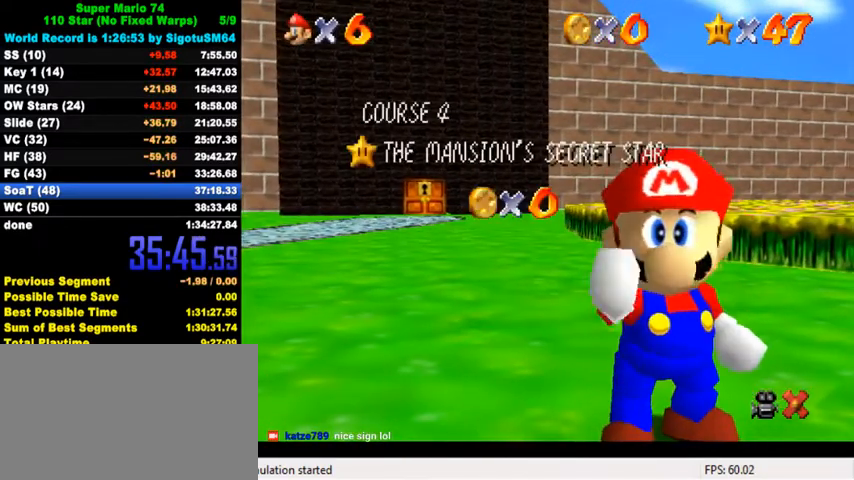
{"keys": [], "events": []}
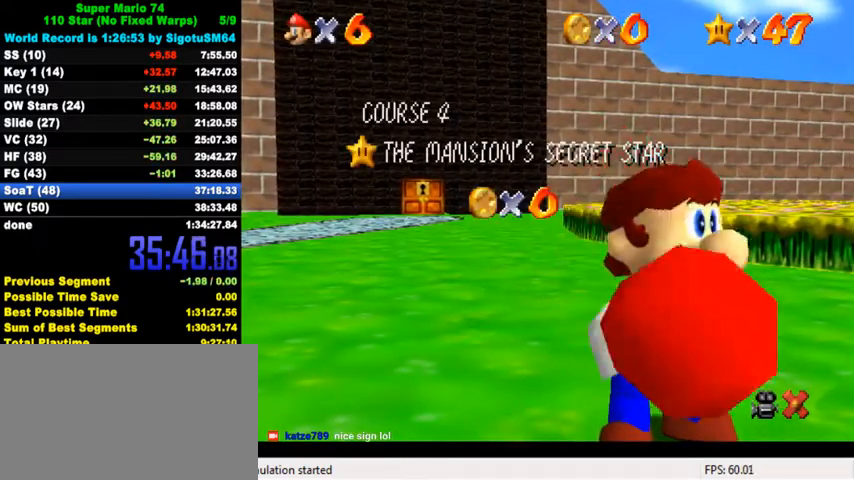
{"keys": [], "events": []}
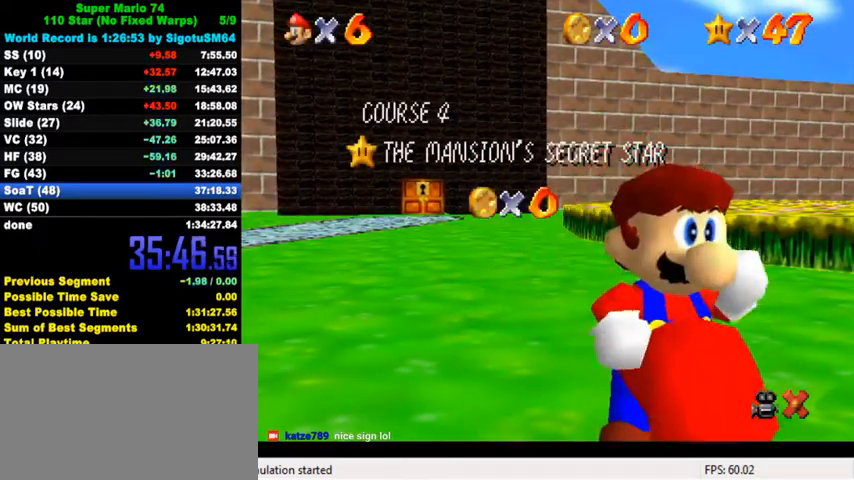
{"keys": [], "events": []}
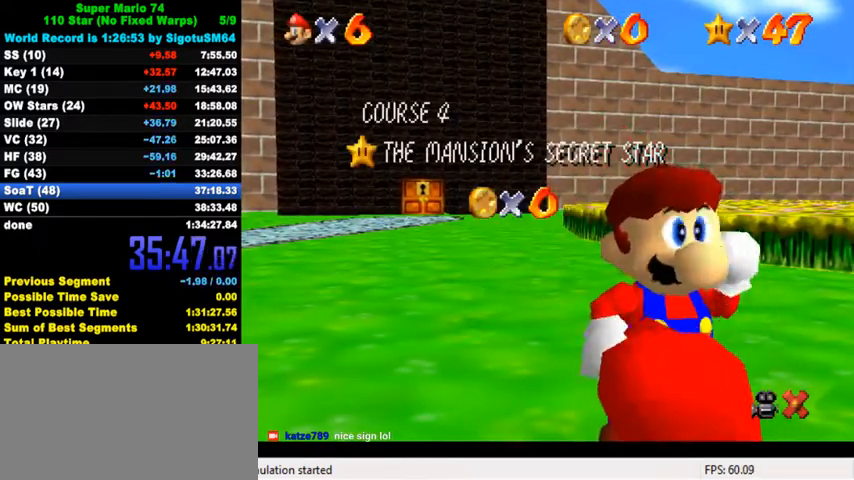
{"keys": [], "events": []}
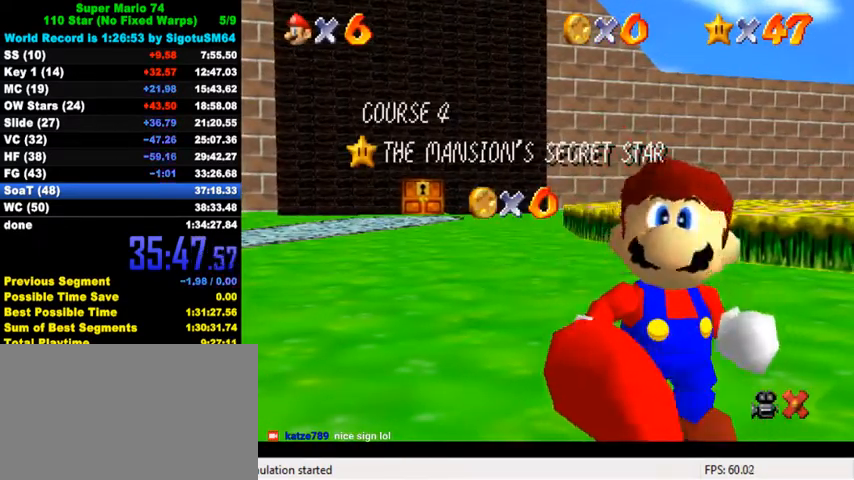
{"keys": [], "events": []}
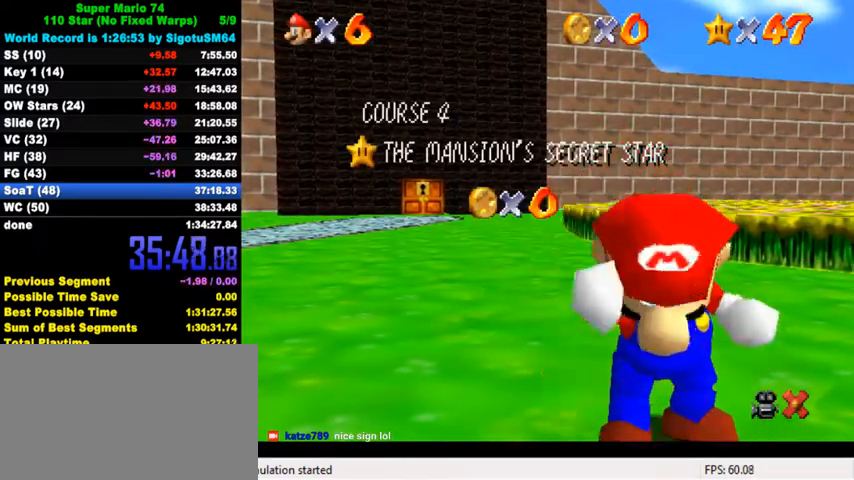
{"keys": [], "events": [[233, "shift", "down"], [333, "shift", "up"], [433, "shift", "down"], [500, "shift", "up"]]}
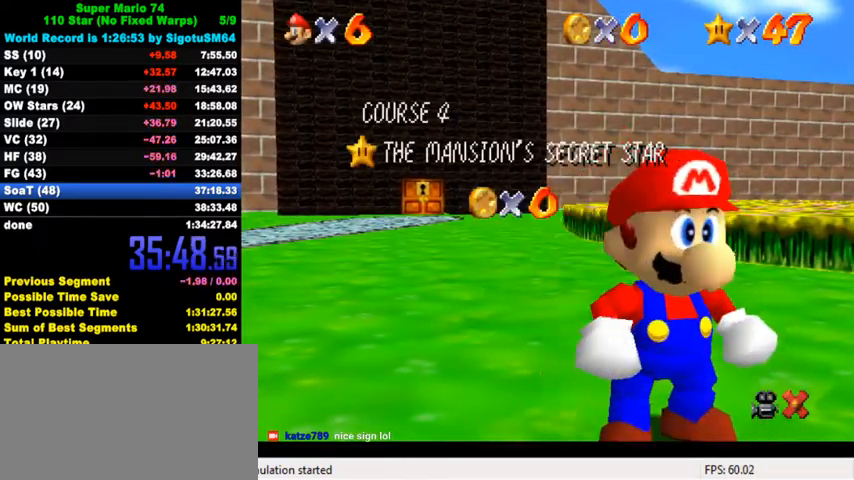
{"keys": ["shift"], "events": [[67, "shift", "down"], [233, "shift", "up"], [433, "shift", "down"]]}
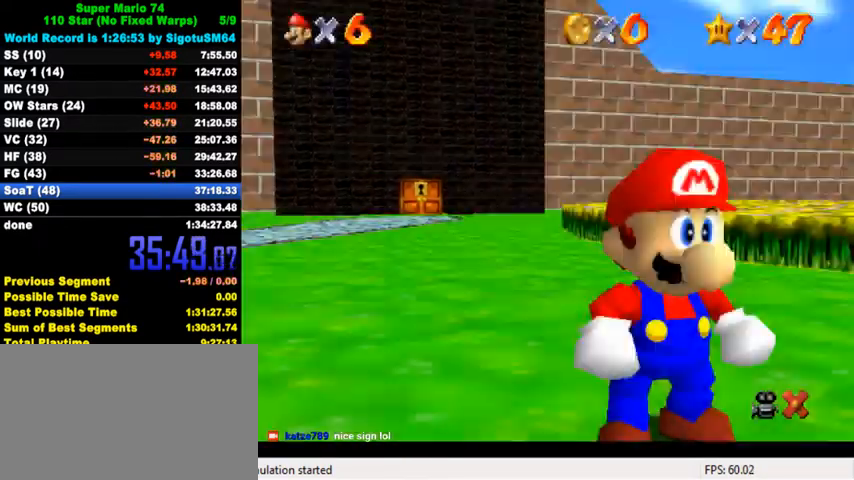
{"keys": ["right", "shift", "y"], "events": [[67, "shift", "up"], [133, "right", "down"], [433, "y", "down"], [500, "shift", "down"]]}
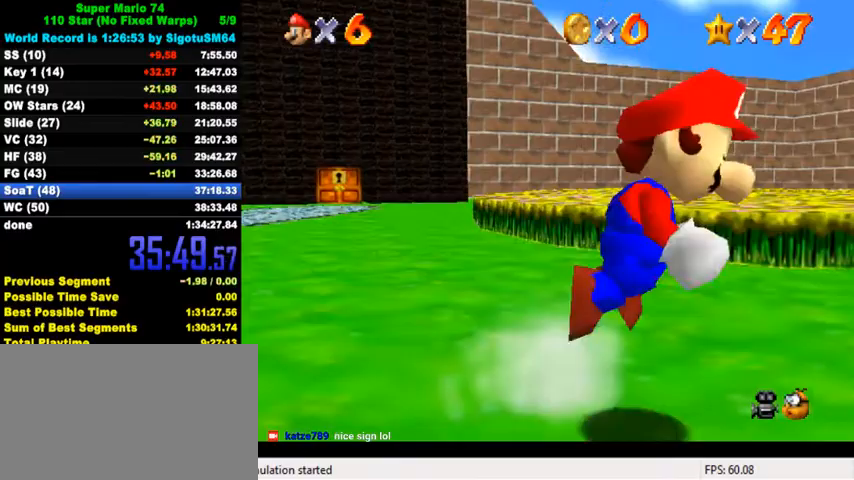
{"keys": ["right"], "events": [[100, "y", "up"], [133, "shift", "up"], [333, "c", "down"], [500, "c", "up"]]}
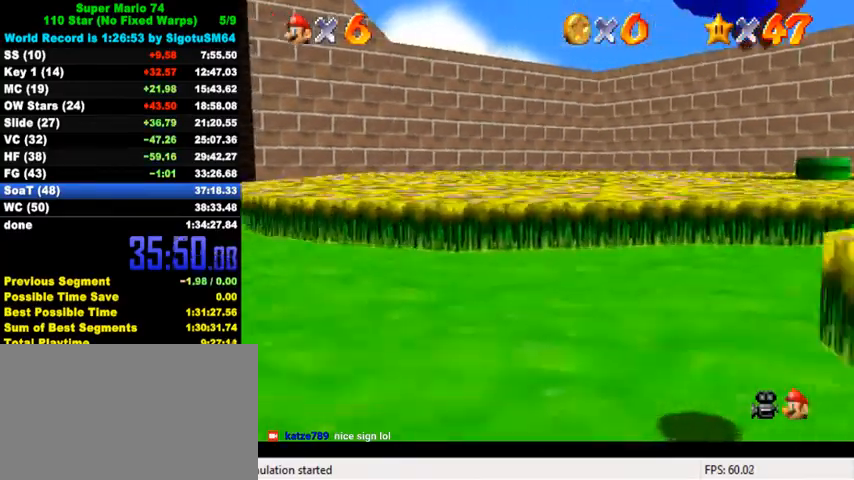
{"keys": ["right", "up"], "events": [[267, "up", "down"]]}
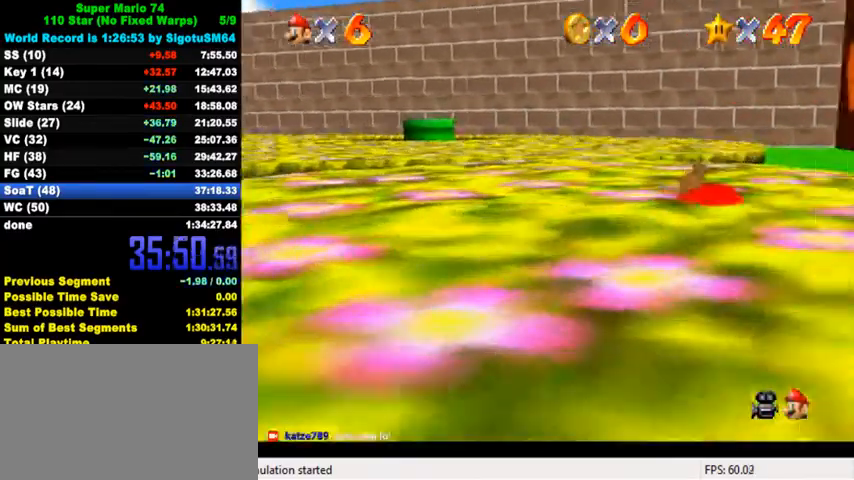
{"keys": ["ctrl", "right", "up"], "events": [[367, "ctrl", "down"]]}
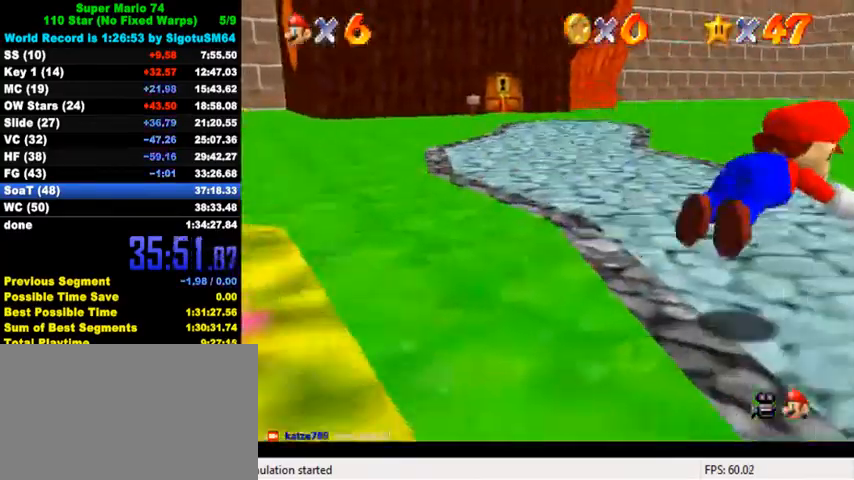
{"keys": ["left", "up"], "events": [[33, "ctrl", "up"], [67, "right", "up"], [200, "left", "down"], [233, "ctrl", "down"], [267, "shift", "down"], [433, "shift", "up"], [467, "ctrl", "up"]]}
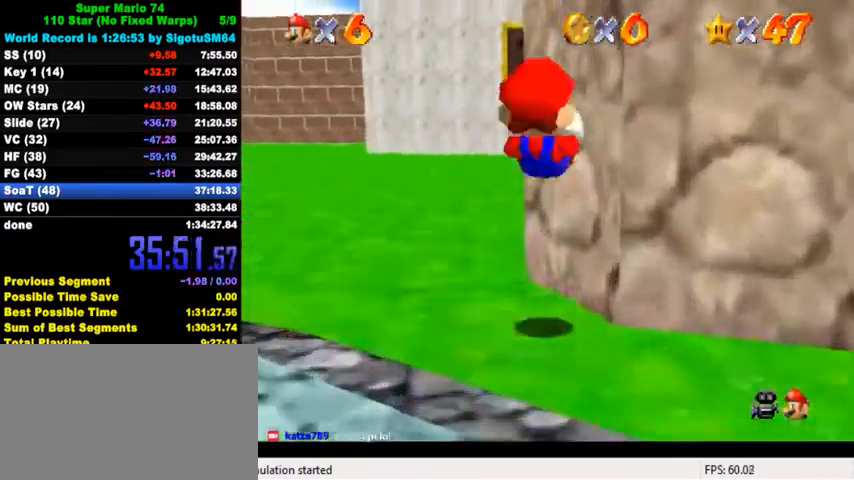
{"keys": ["ctrl", "up"], "events": [[267, "left", "up"], [400, "ctrl", "down"]]}
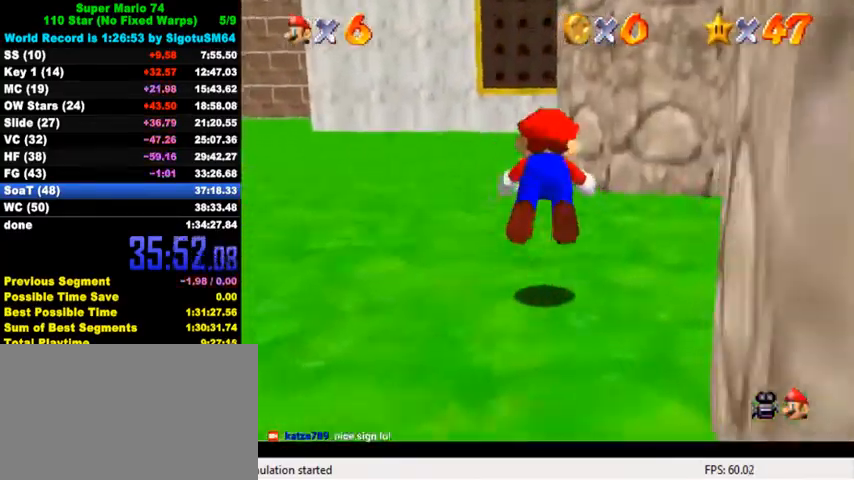
{"keys": ["shift", "up"], "events": [[100, "ctrl", "up"], [267, "ctrl", "down"], [300, "shift", "down"], [433, "ctrl", "up"]]}
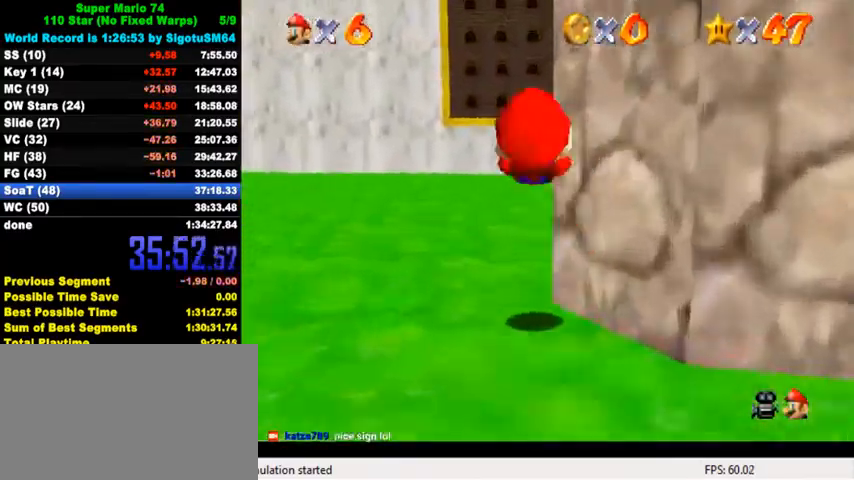
{"keys": ["up"], "events": [[67, "shift", "up"], [100, "left", "down"], [233, "left", "up"], [333, "ctrl", "down"], [467, "ctrl", "up"]]}
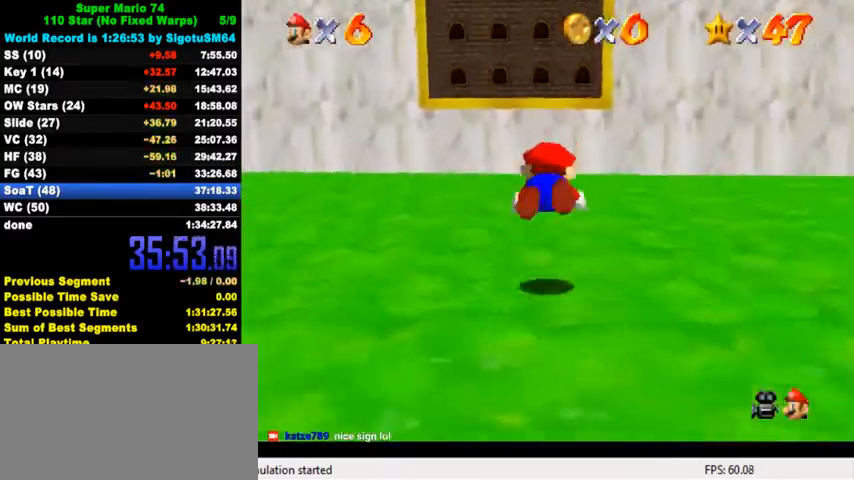
{"keys": ["left", "s", "up"], "events": [[33, "left", "down"], [133, "left", "up"], [200, "ctrl", "down"], [200, "shift", "down"], [333, "ctrl", "up"], [333, "shift", "up"], [433, "s", "down"], [500, "left", "down"]]}
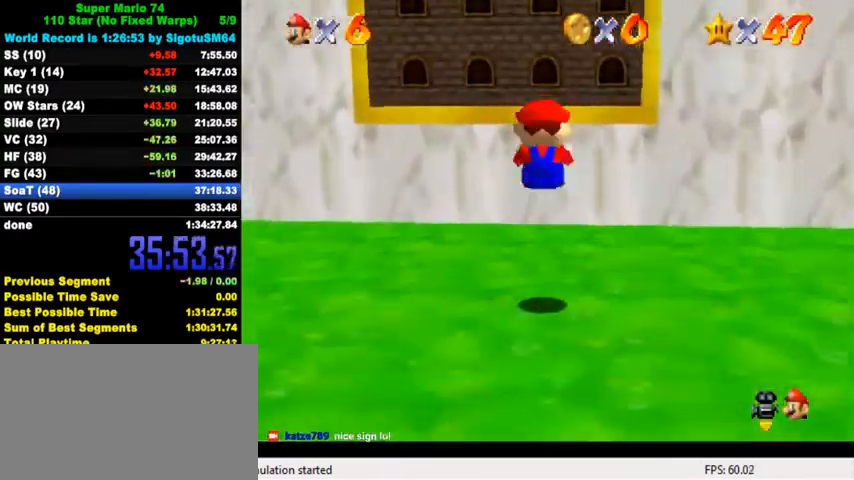
{"keys": ["left", "shift", "up"], "events": [[33, "s", "up"], [133, "left", "up"], [267, "shift", "down"], [300, "left", "down"]]}